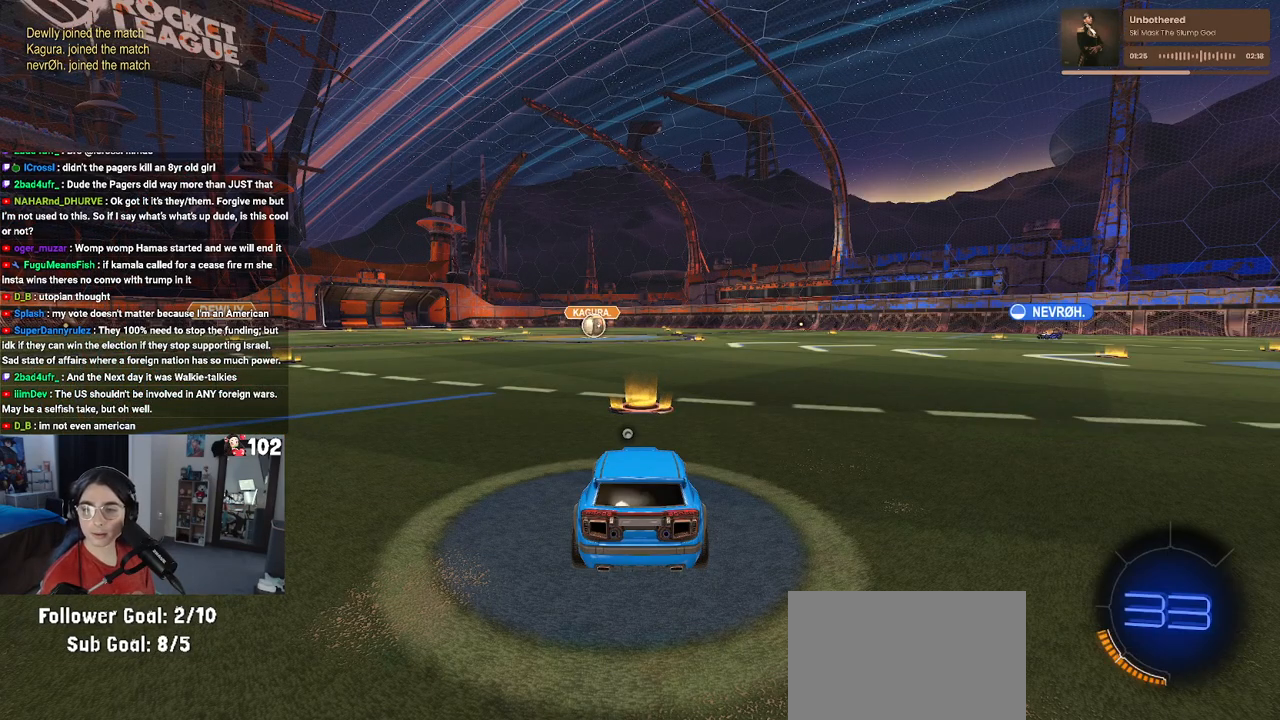
Gameplay with a controller (PlayStation layout); each line is a JSON object with the inputs held at the frame after it. "events" lists button and stick changes between this image and that frame as [ms after this image, input, new state], when the widget could be followed in between.
{"buttons": ["R2"], "left_stick": "center", "right_stick": "center", "events": [[117, "R2", "down"]]}
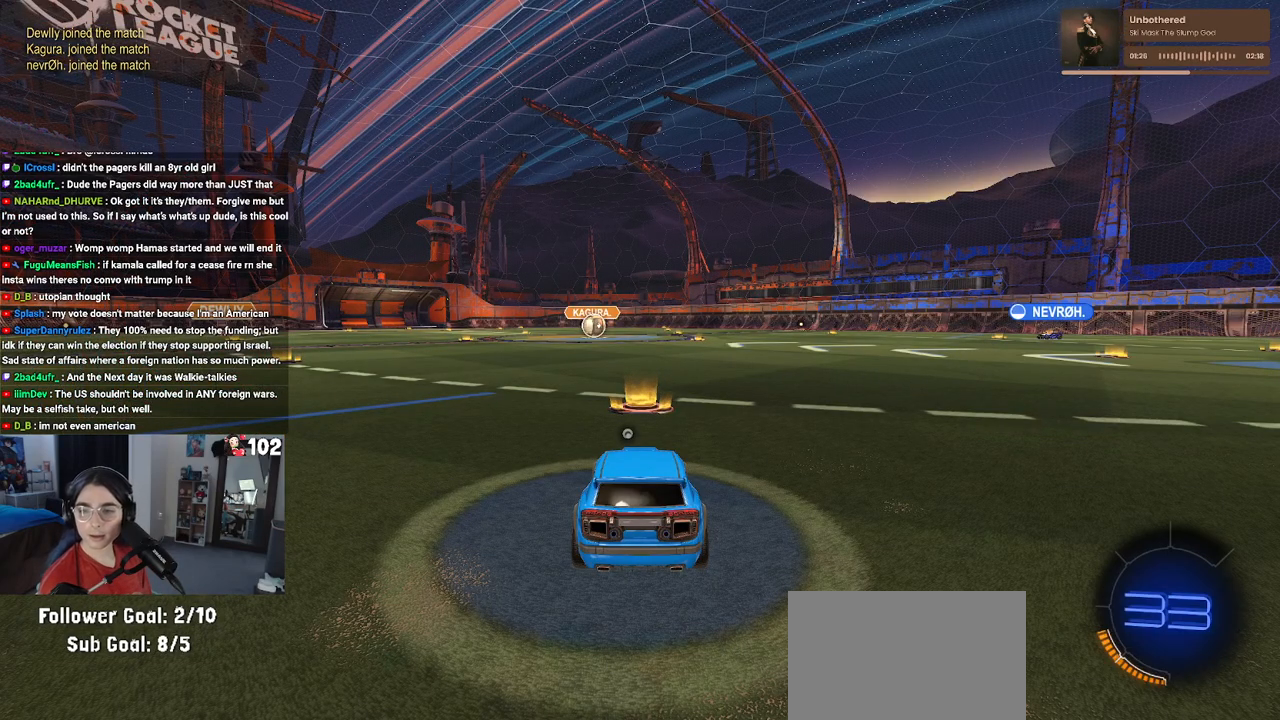
{"buttons": ["R2"], "left_stick": "center", "right_stick": "center", "events": []}
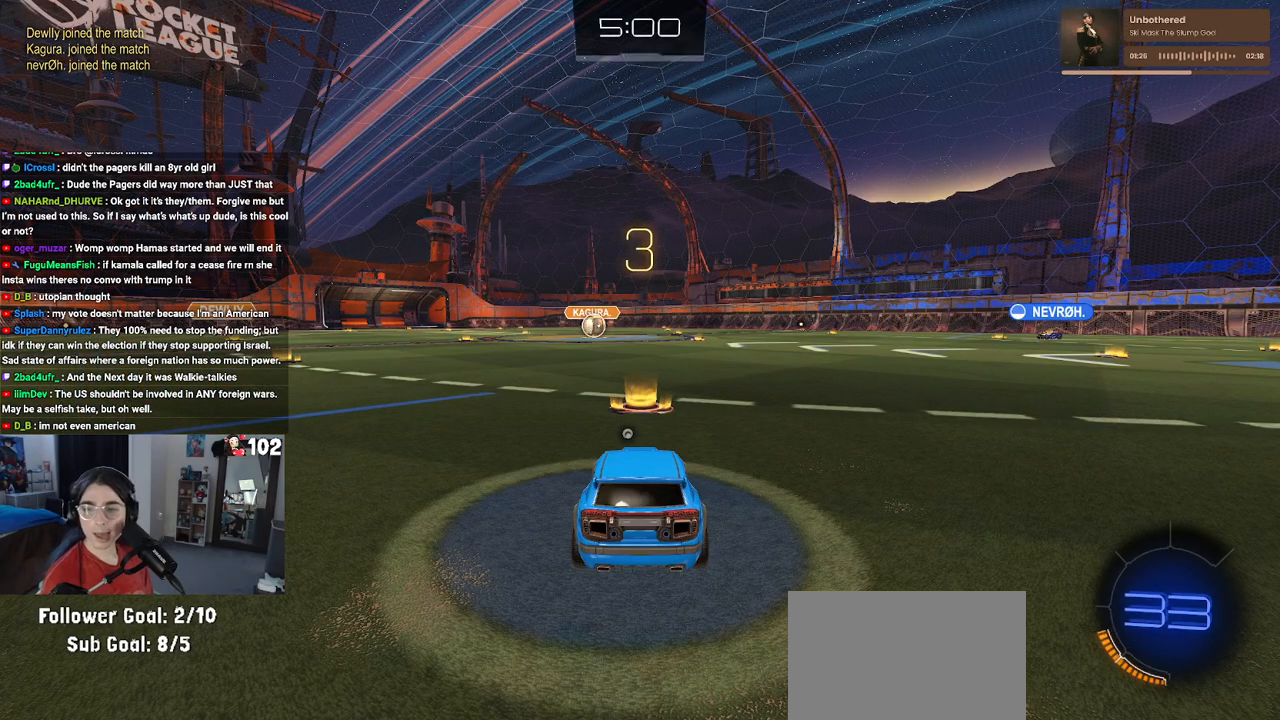
{"buttons": ["R2"], "left_stick": "center", "right_stick": "center", "events": []}
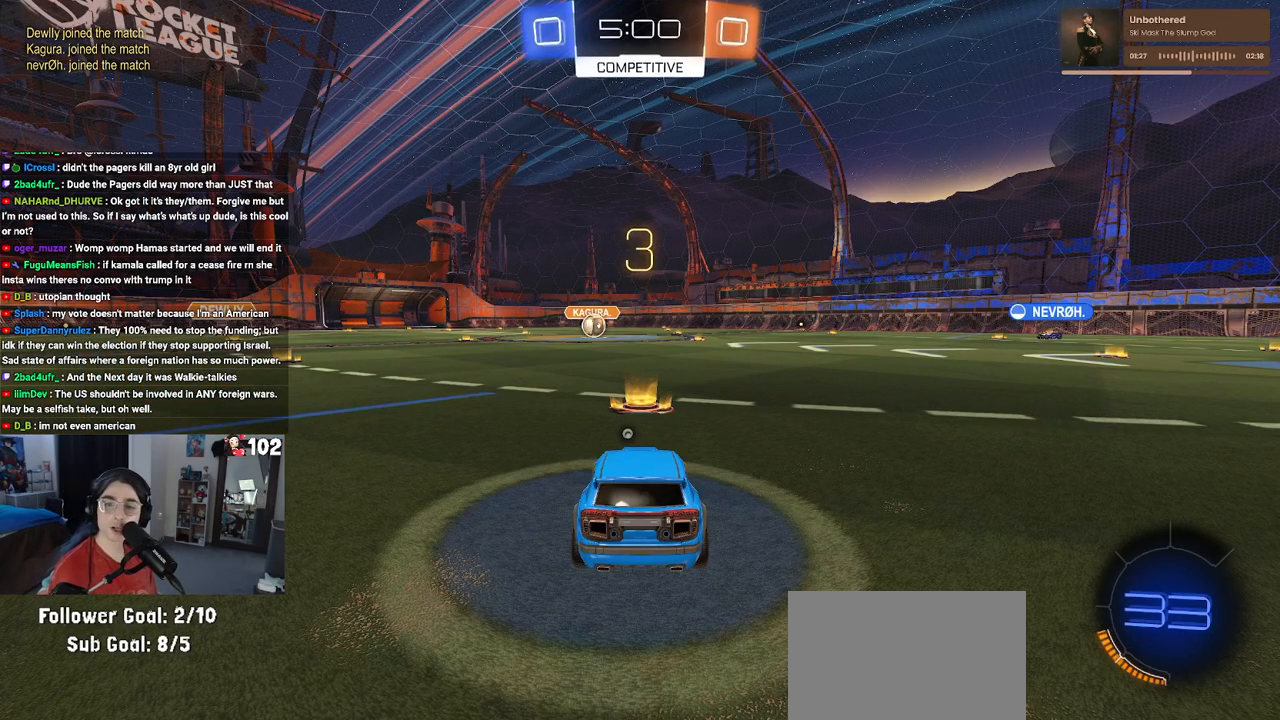
{"buttons": ["TRIANGLE", "R2"], "left_stick": "center", "right_stick": "center", "events": [[217, "TRIANGLE", "down"], [300, "TRIANGLE", "up"], [433, "TRIANGLE", "down"]]}
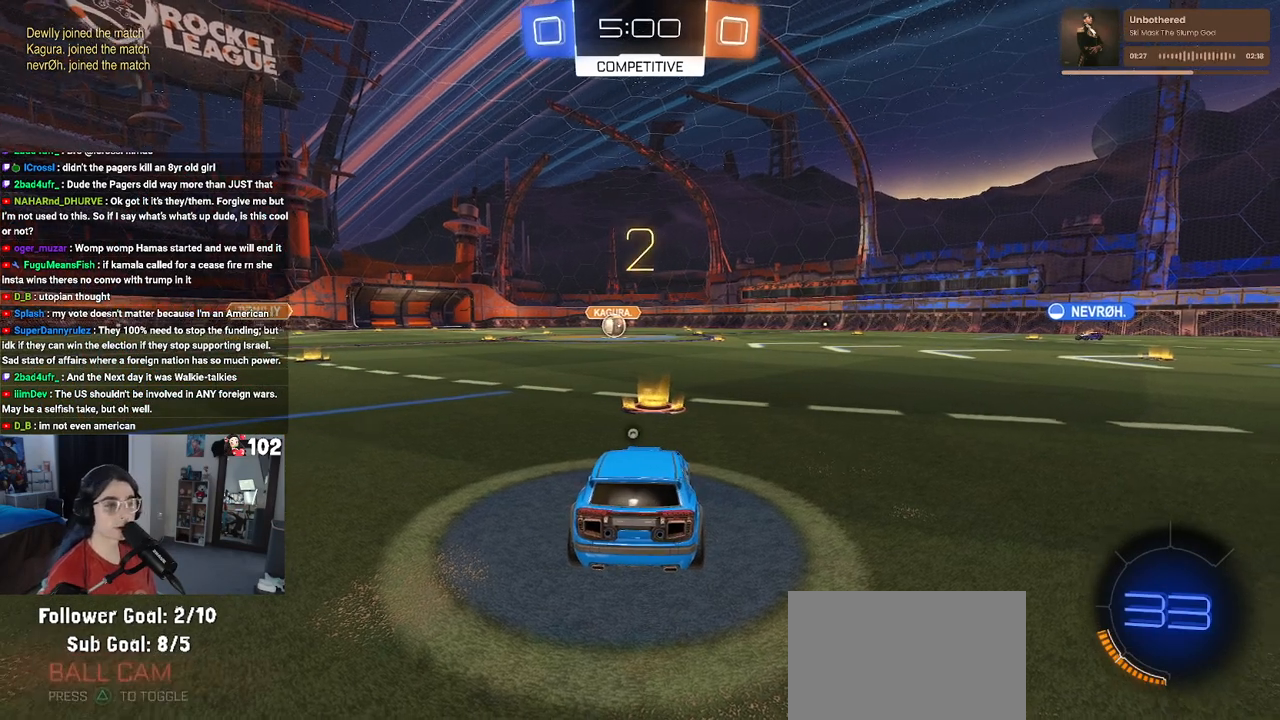
{"buttons": ["R2"], "left_stick": "center", "right_stick": "center", "events": [[50, "TRIANGLE", "up"], [317, "TRIANGLE", "down"], [417, "TRIANGLE", "up"]]}
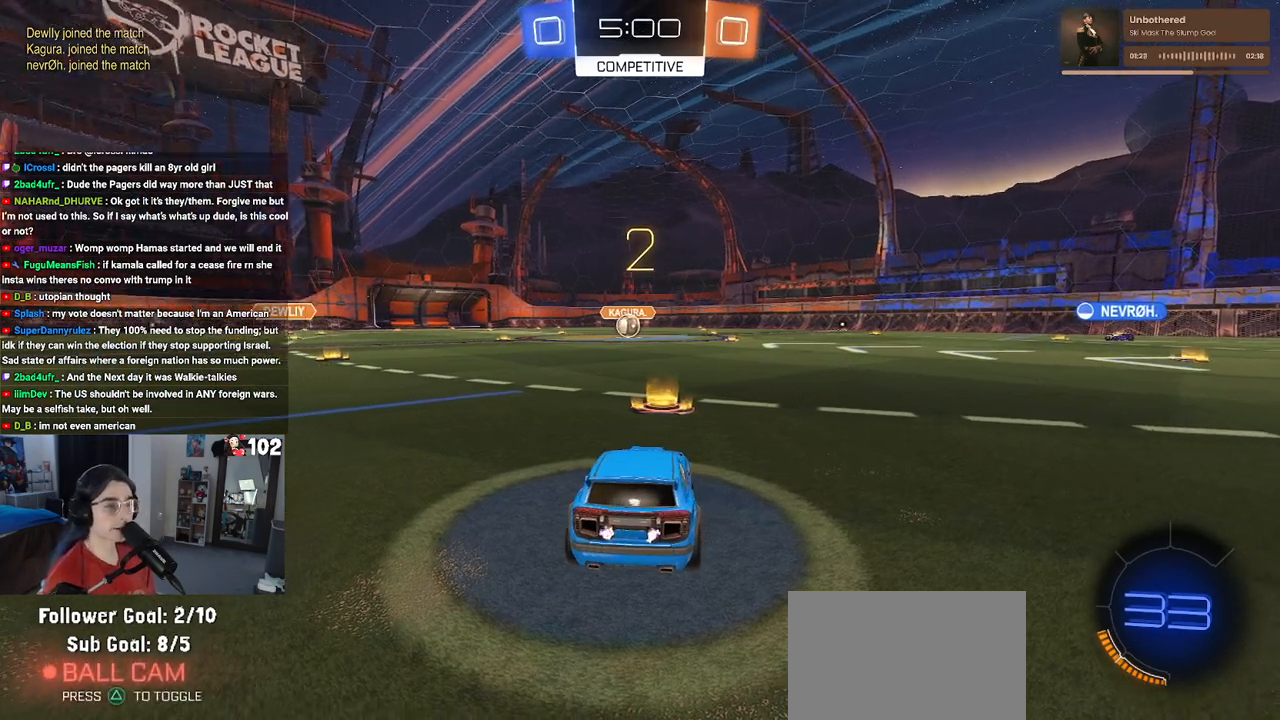
{"buttons": ["R2"], "left_stick": "center", "right_stick": "center", "events": [[150, "left_stick", "right"], [250, "left_stick", "center"]]}
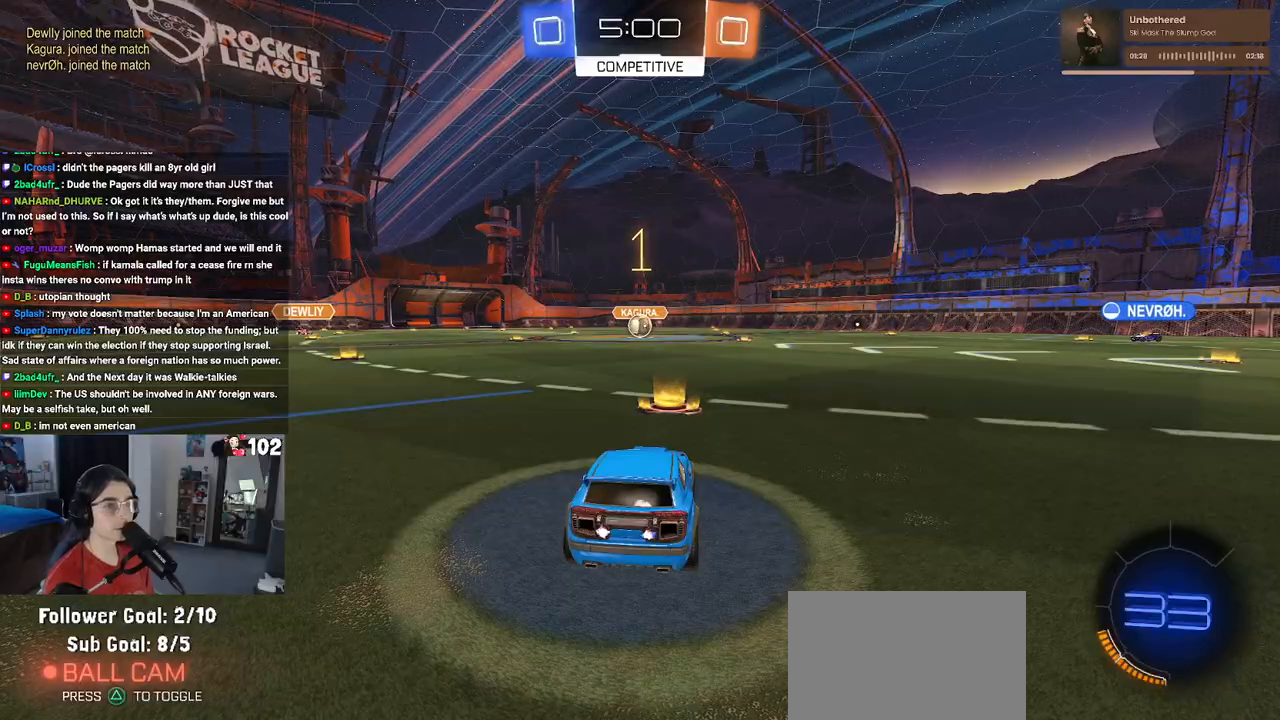
{"buttons": ["R1", "R2"], "left_stick": "center", "right_stick": "center", "events": [[67, "R1", "down"]]}
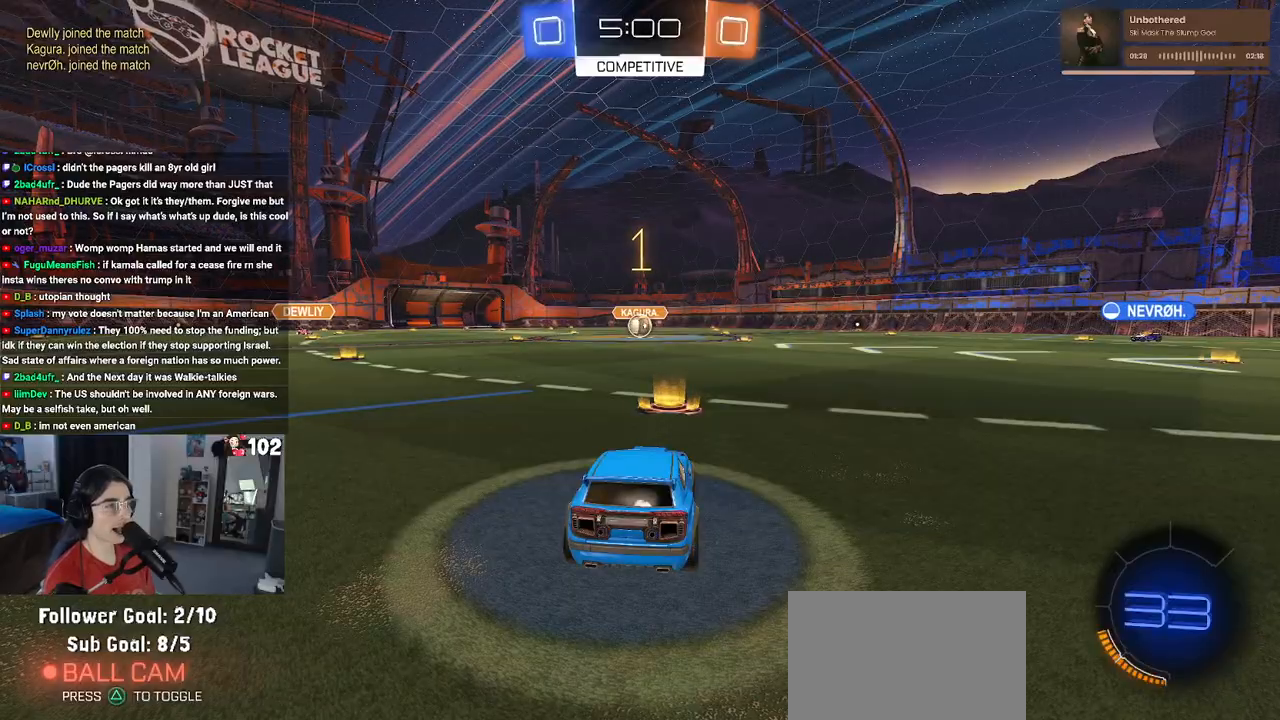
{"buttons": ["CROSS", "R1", "R2"], "left_stick": "up-left", "right_stick": "center", "events": [[200, "left_stick", "right"], [317, "CROSS", "down"], [333, "left_stick", "up"], [383, "left_stick", "up-left"], [417, "CROSS", "up"], [467, "CROSS", "down"]]}
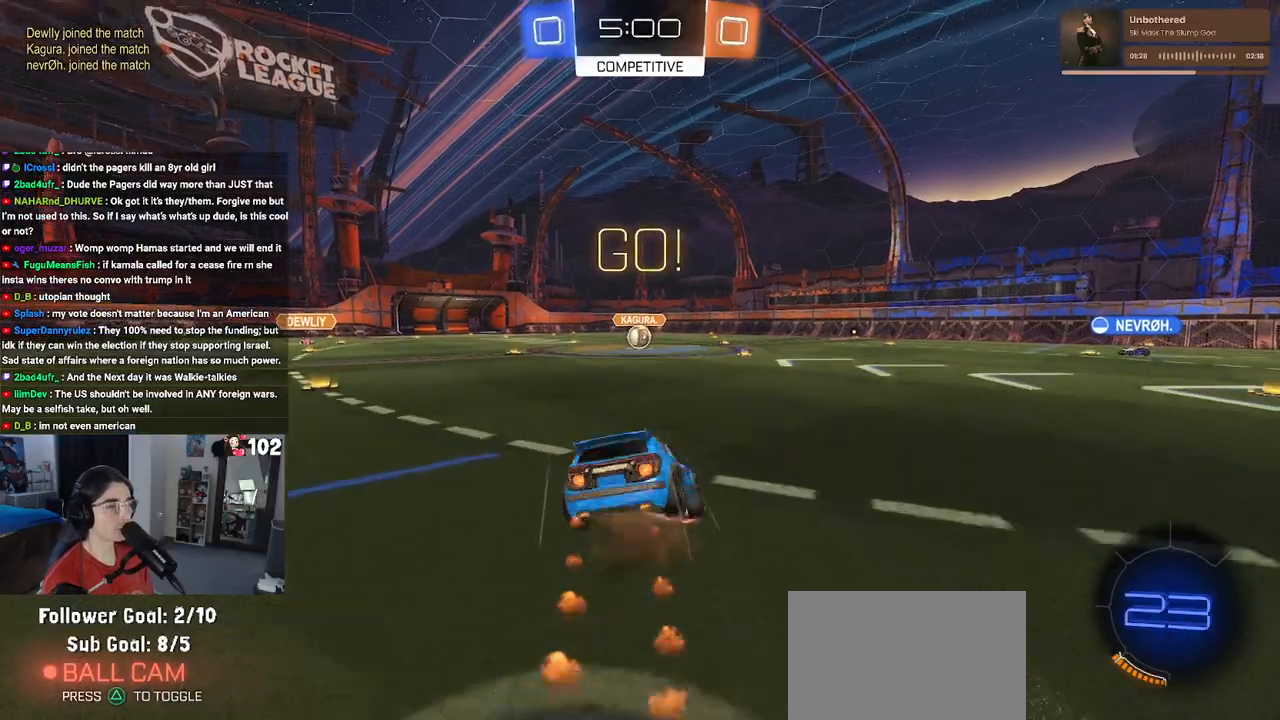
{"buttons": ["SQUARE", "R1", "R2"], "left_stick": "down-left", "right_stick": "center", "events": [[17, "SQUARE", "down"], [50, "CROSS", "up"], [50, "left_stick", "down"], [317, "left_stick", "down-left"]]}
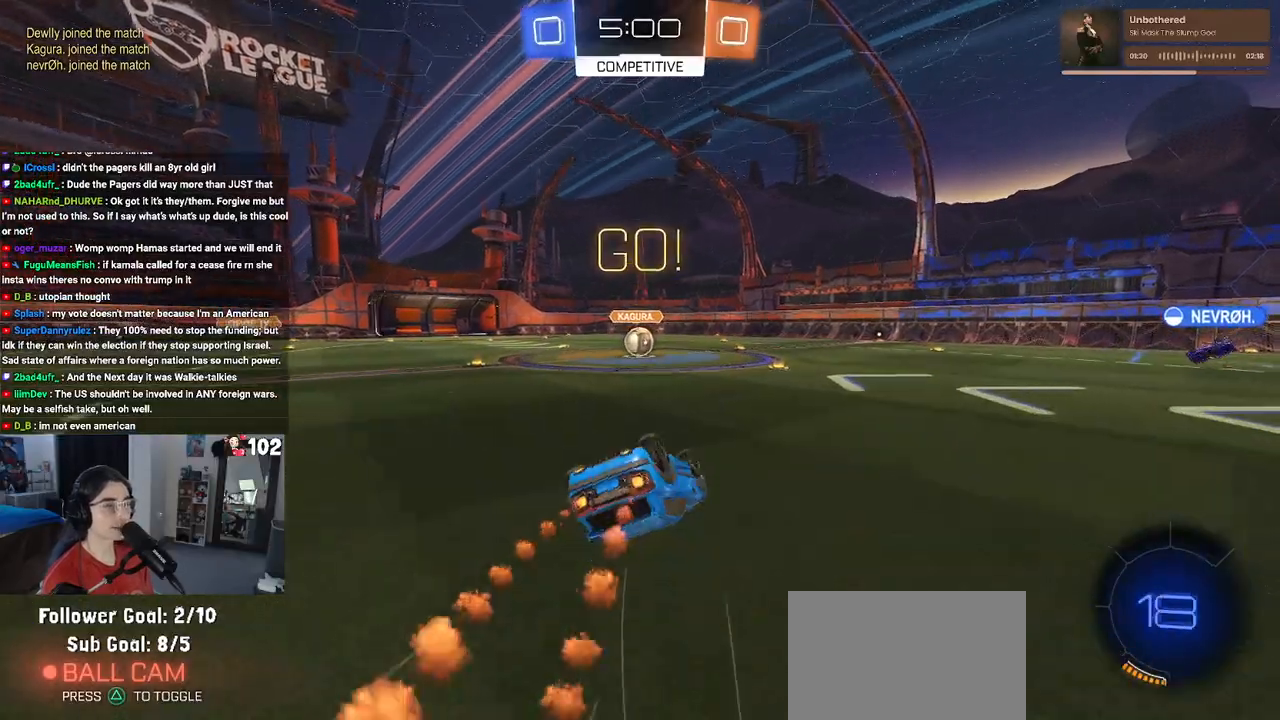
{"buttons": ["SQUARE", "R1", "R2"], "left_stick": "down-right", "right_stick": "center", "events": [[417, "left_stick", "down-right"]]}
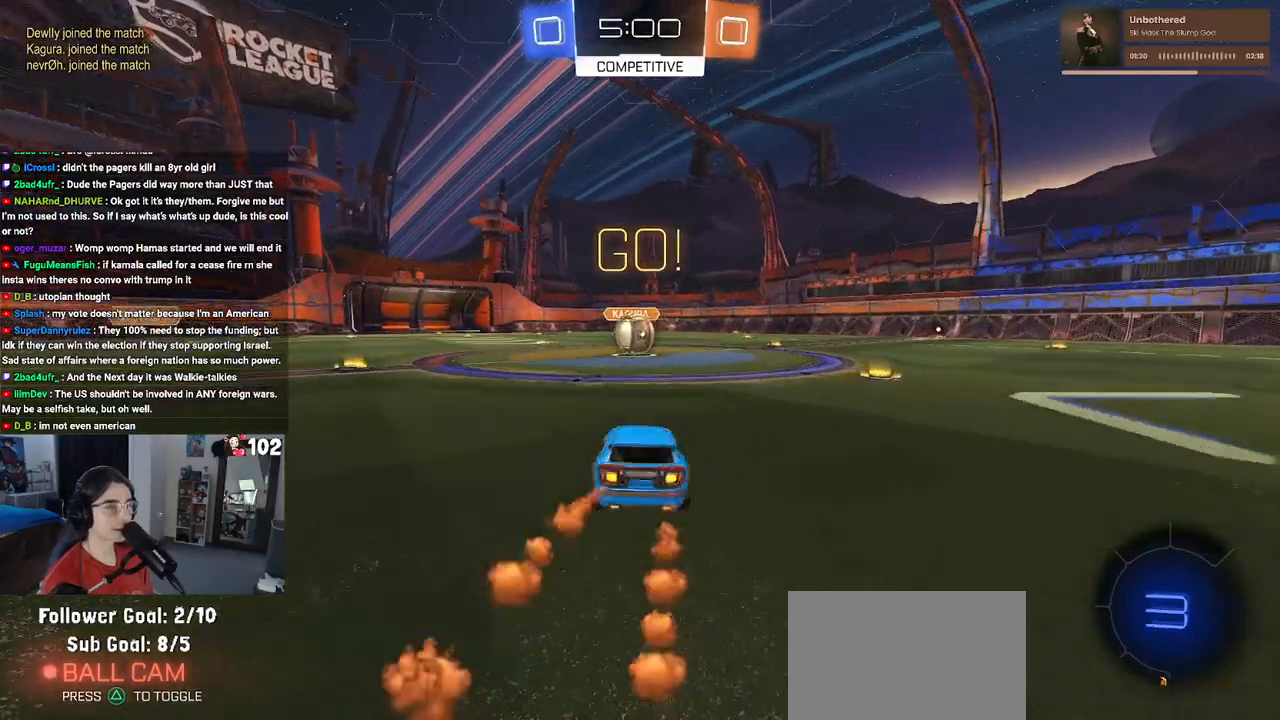
{"buttons": ["R2"], "left_stick": "up-left", "right_stick": "center", "events": [[17, "SQUARE", "up"], [33, "R1", "up"], [50, "left_stick", "center"], [200, "left_stick", "right"], [333, "CROSS", "down"], [450, "left_stick", "up-left"], [467, "CROSS", "up"]]}
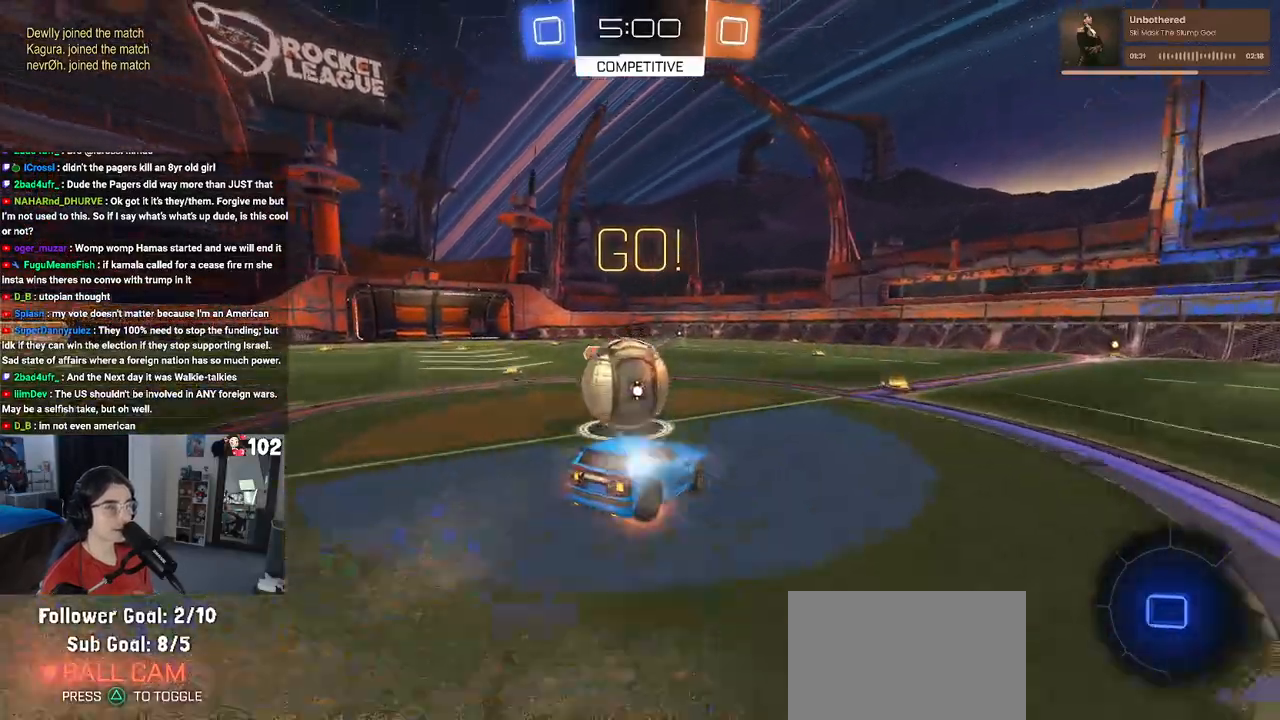
{"buttons": ["SQUARE", "R2"], "left_stick": "down-left", "right_stick": "center", "events": [[17, "CROSS", "down"], [50, "SQUARE", "down"], [100, "CROSS", "up"], [117, "left_stick", "down-left"]]}
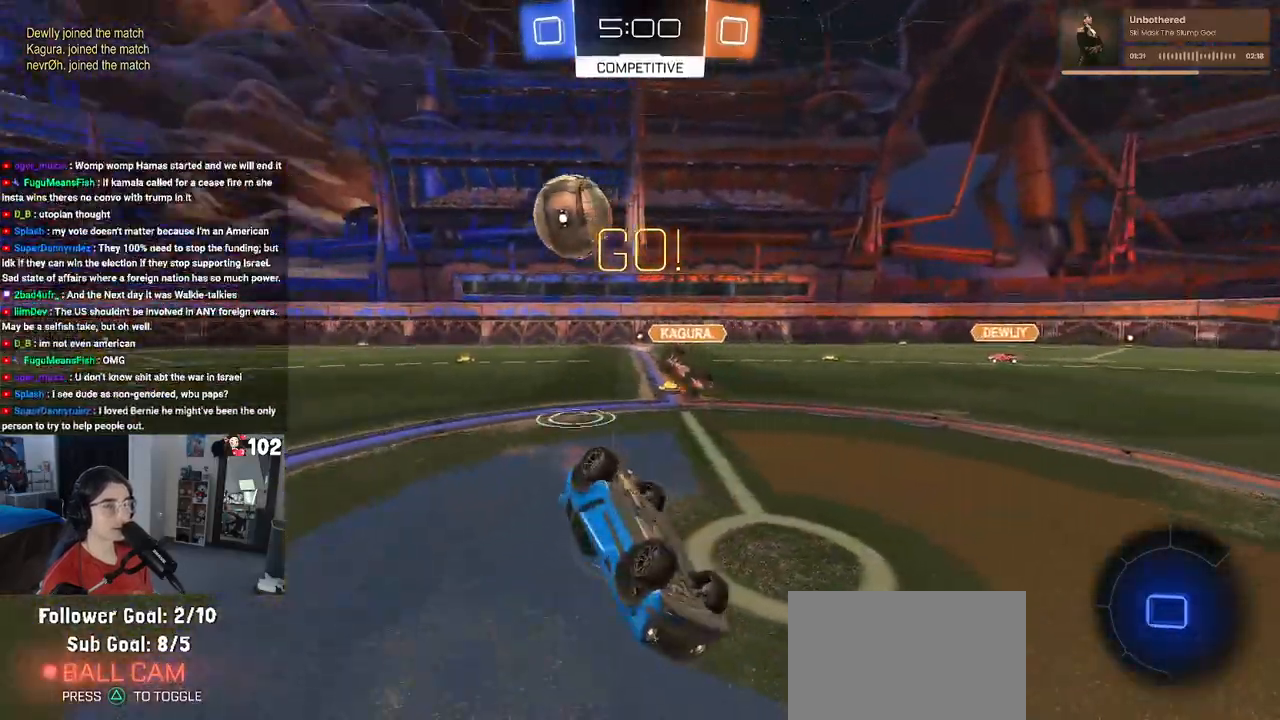
{"buttons": ["R2"], "left_stick": "down-right", "right_stick": "center", "events": [[267, "SQUARE", "up"], [333, "left_stick", "down-right"]]}
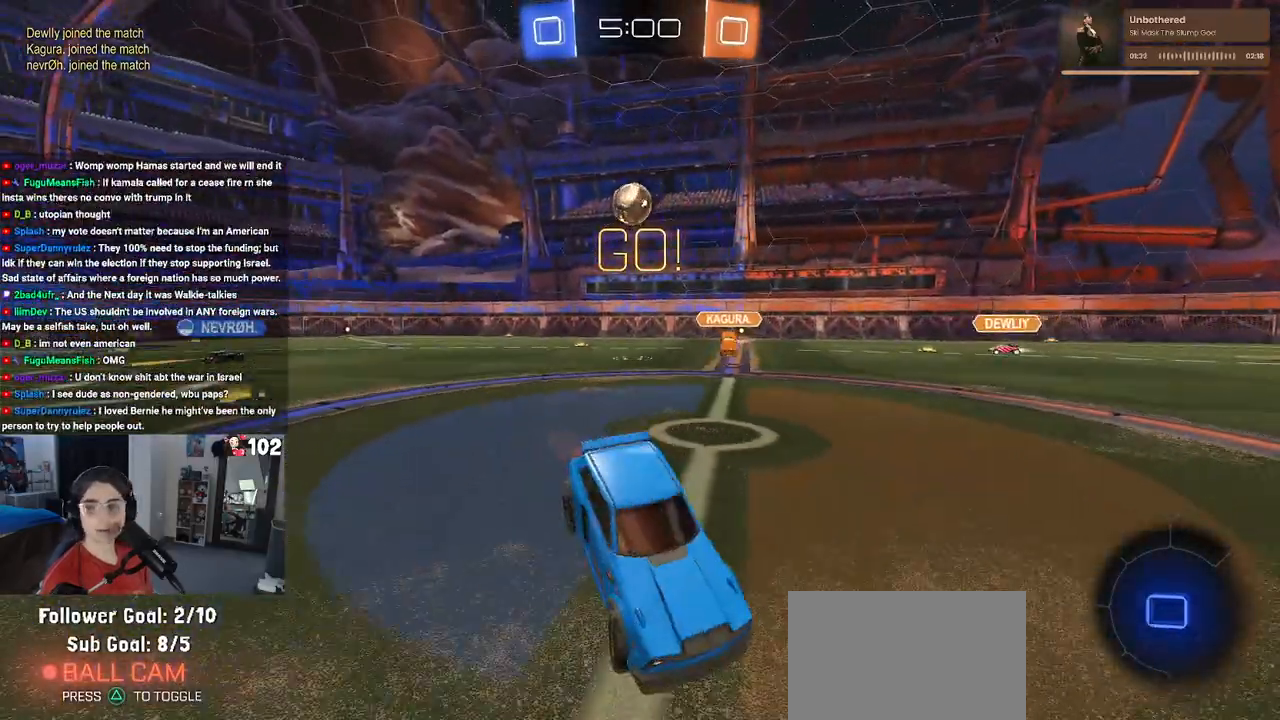
{"buttons": ["R2"], "left_stick": "down-right", "right_stick": "center", "events": []}
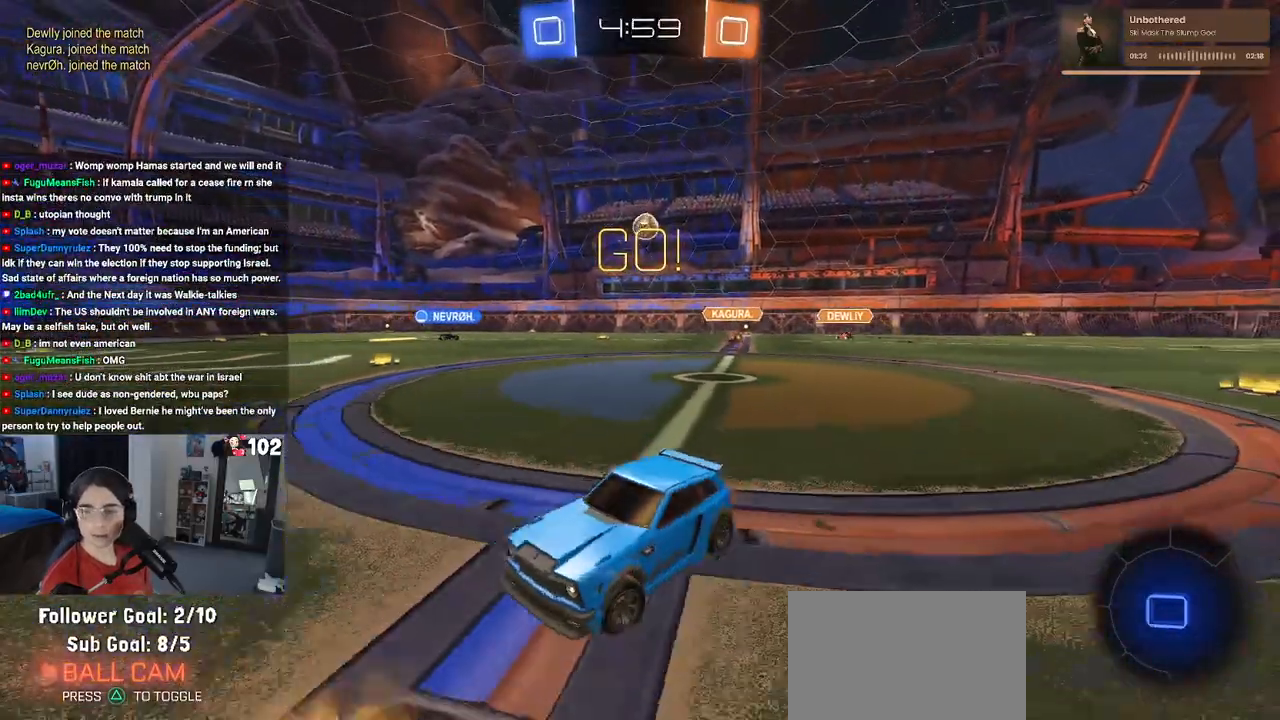
{"buttons": ["CROSS", "R1", "R2"], "left_stick": "up-left", "right_stick": "center", "events": [[133, "left_stick", "right"], [283, "R1", "down"], [350, "CROSS", "down"], [350, "left_stick", "up"], [433, "CROSS", "up"], [433, "left_stick", "up-left"], [500, "CROSS", "down"]]}
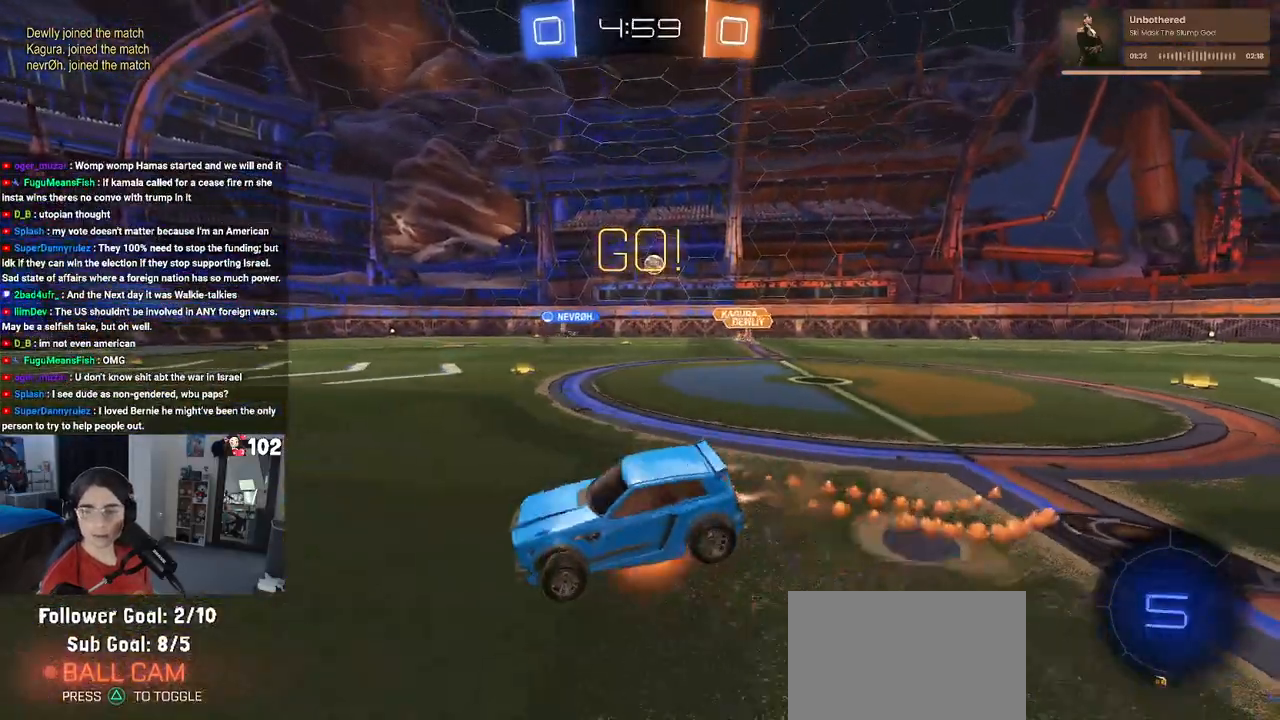
{"buttons": ["SQUARE", "R2"], "left_stick": "left", "right_stick": "center", "events": [[50, "SQUARE", "down"], [67, "left_stick", "down-left"], [83, "CROSS", "up"], [350, "R1", "up"], [350, "left_stick", "left"]]}
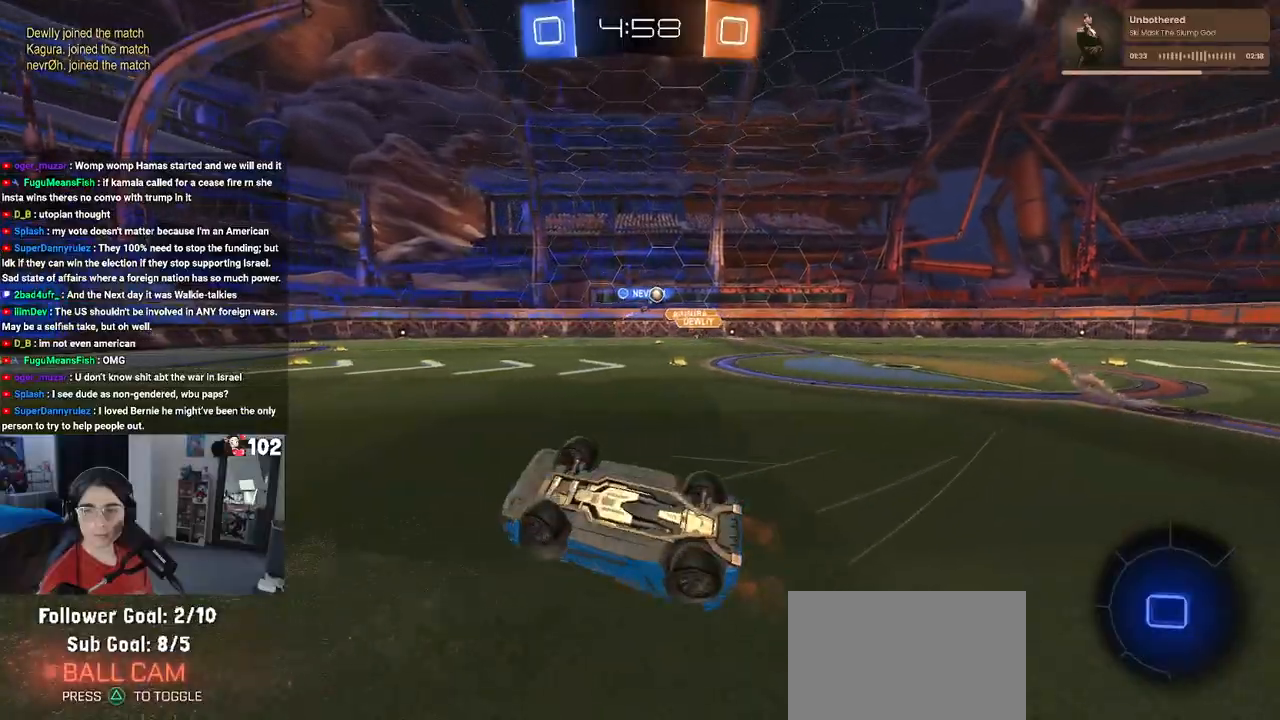
{"buttons": ["TRIANGLE", "R1", "R2"], "left_stick": "center", "right_stick": "center", "events": [[300, "SQUARE", "up"], [300, "left_stick", "center"], [433, "R1", "down"], [450, "TRIANGLE", "down"]]}
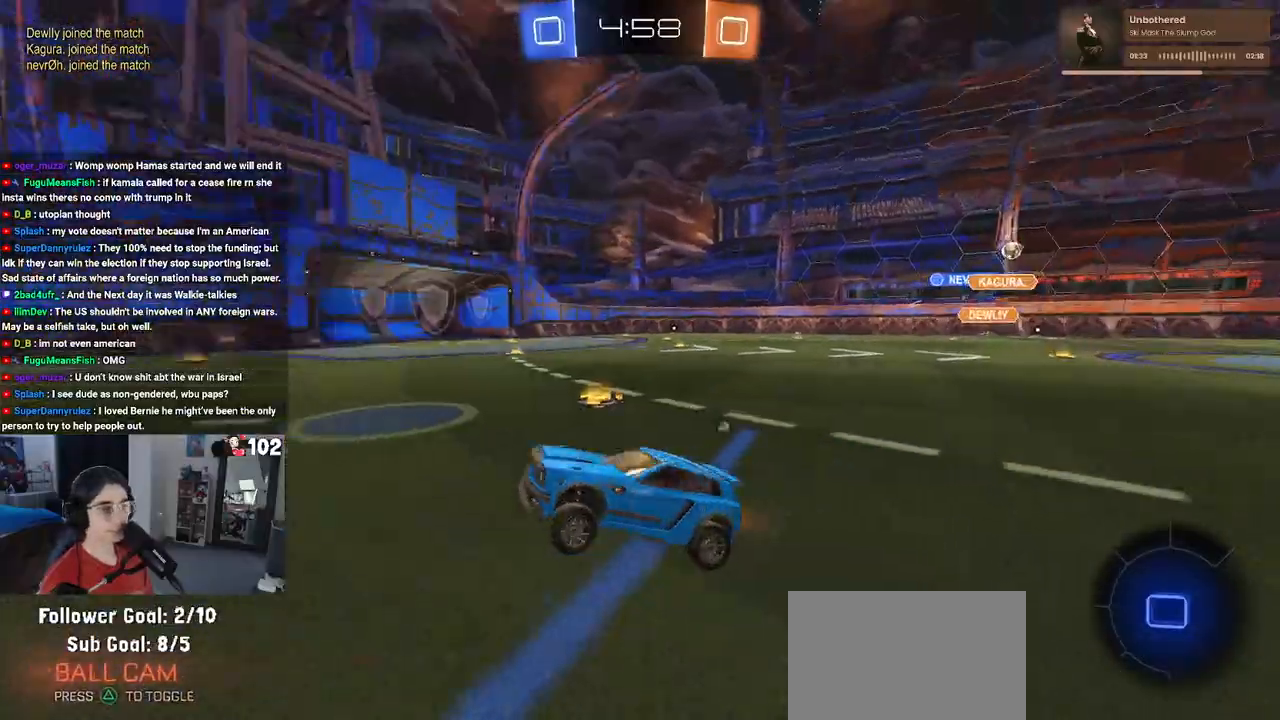
{"buttons": ["TRIANGLE", "R1", "R2"], "left_stick": "center", "right_stick": "center", "events": [[83, "TRIANGLE", "up"], [167, "left_stick", "right"], [267, "left_stick", "center"], [383, "TRIANGLE", "down"]]}
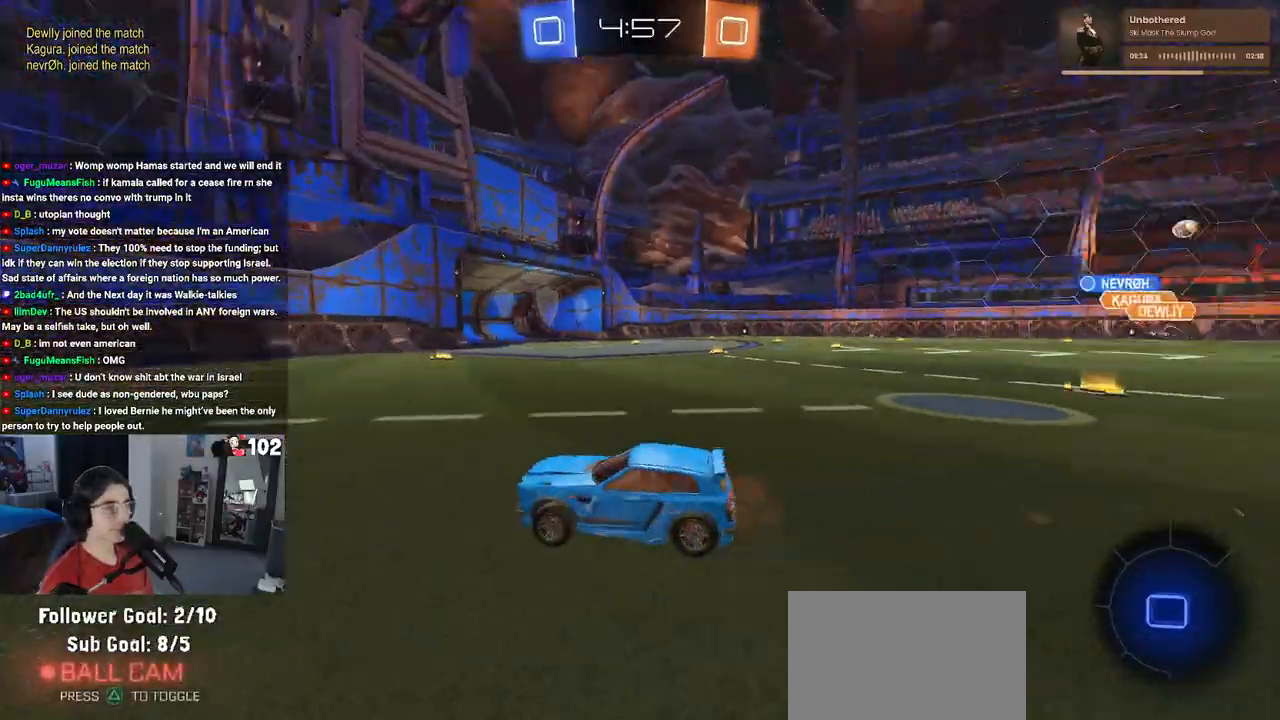
{"buttons": ["R2"], "left_stick": "right", "right_stick": "center", "events": [[17, "R1", "up"], [17, "TRIANGLE", "up"], [283, "left_stick", "right"], [333, "SQUARE", "down"], [467, "SQUARE", "up"]]}
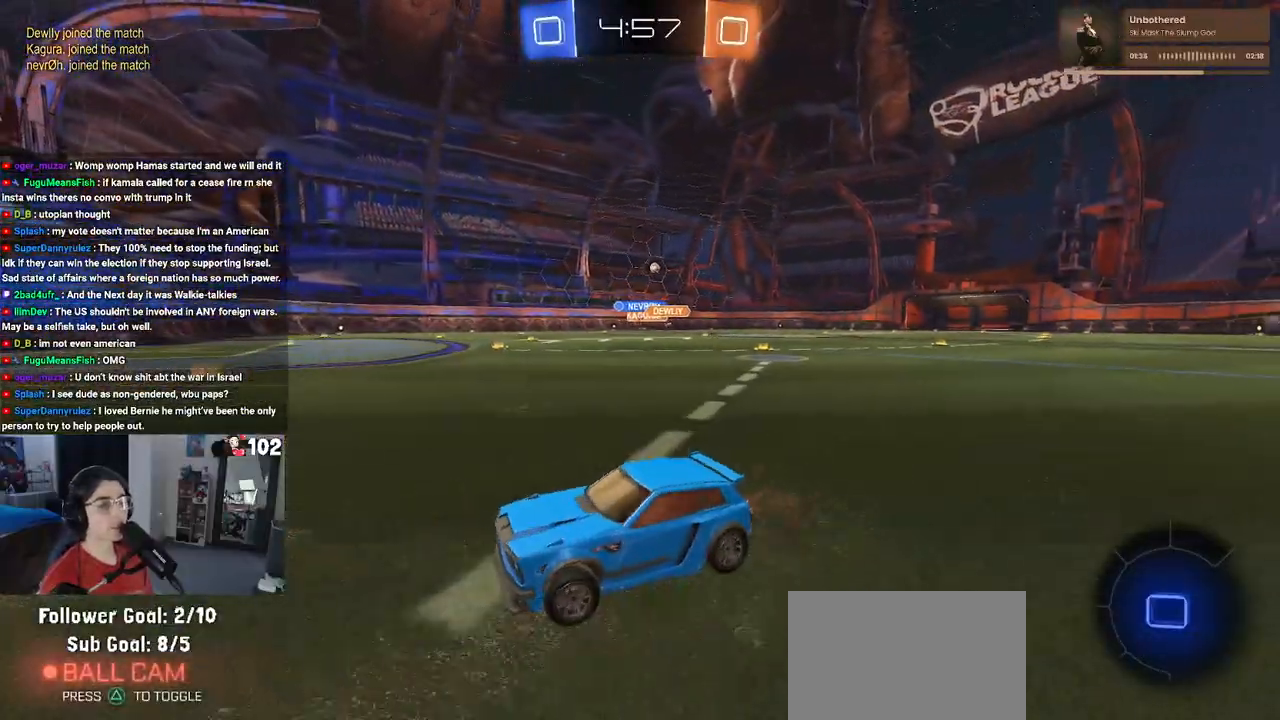
{"buttons": ["R2"], "left_stick": "right", "right_stick": "center", "events": [[383, "left_stick", "center"], [467, "left_stick", "right"]]}
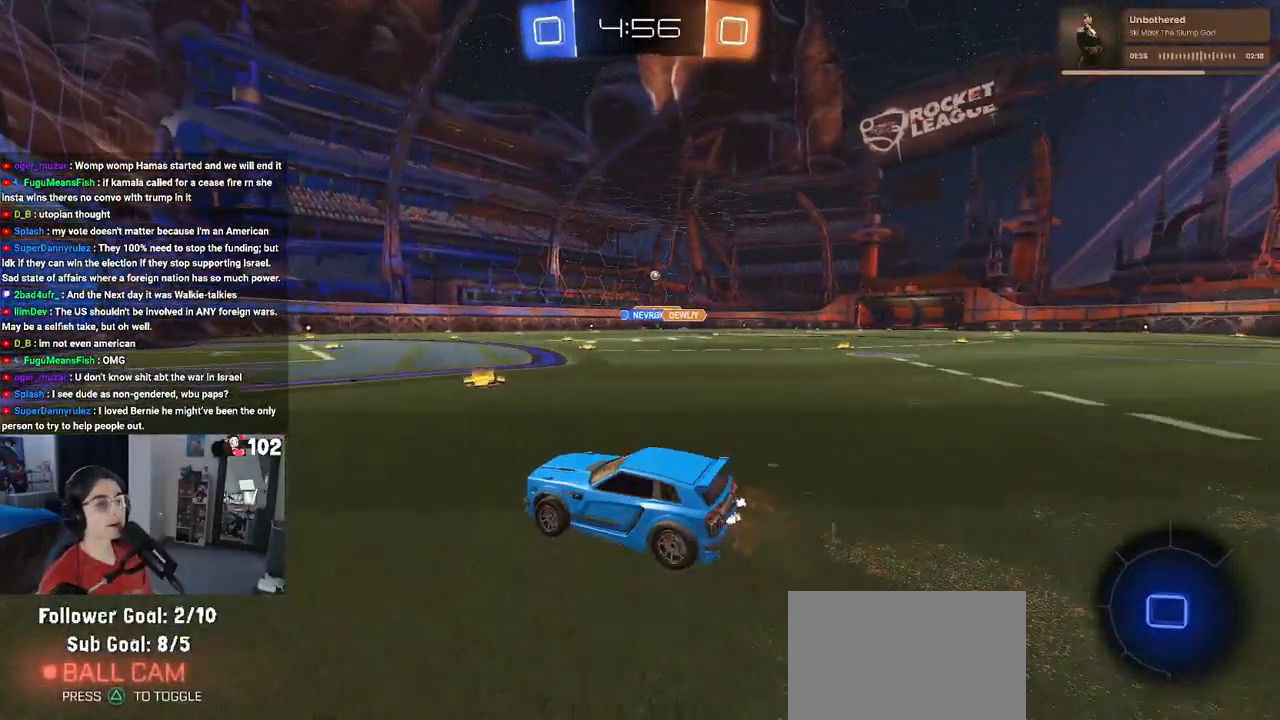
{"buttons": ["R2"], "left_stick": "right", "right_stick": "center", "events": [[83, "SQUARE", "down"], [183, "SQUARE", "up"]]}
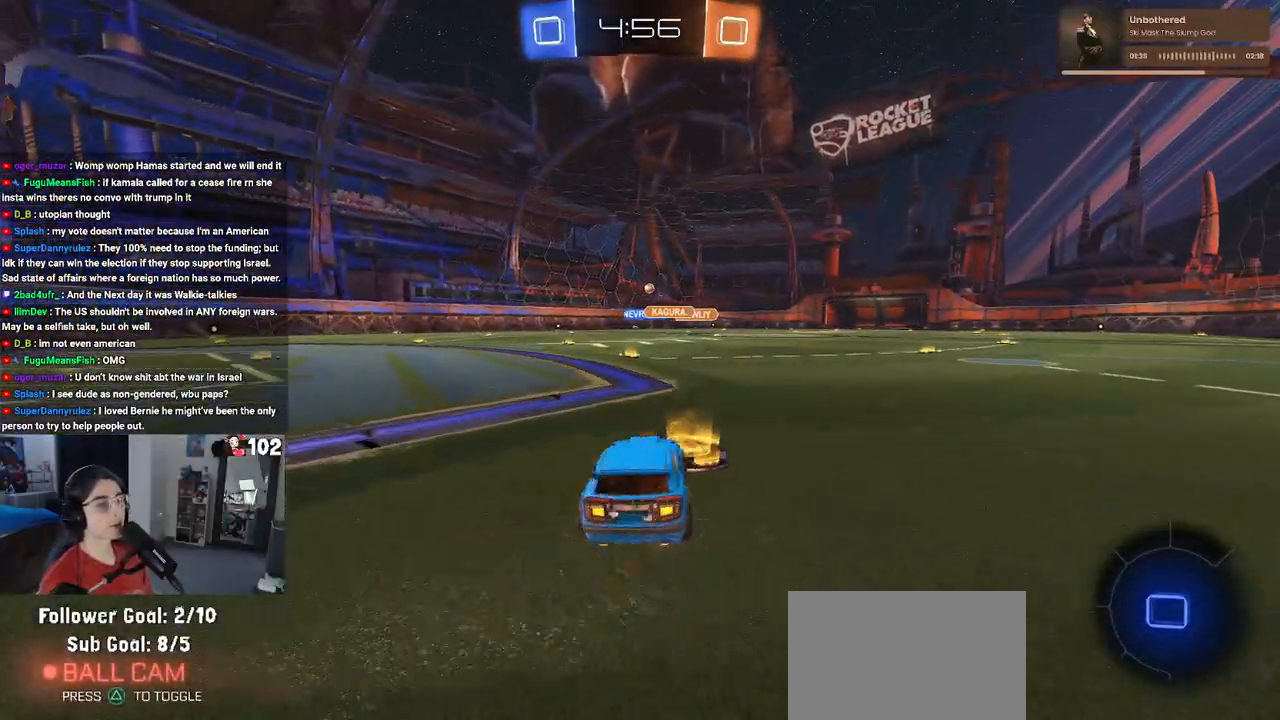
{"buttons": ["SQUARE", "R2"], "left_stick": "down-left", "right_stick": "center", "events": [[100, "CROSS", "down"], [117, "left_stick", "up-left"], [183, "CROSS", "up"], [233, "CROSS", "down"], [300, "SQUARE", "down"], [317, "CROSS", "up"], [317, "left_stick", "down-left"]]}
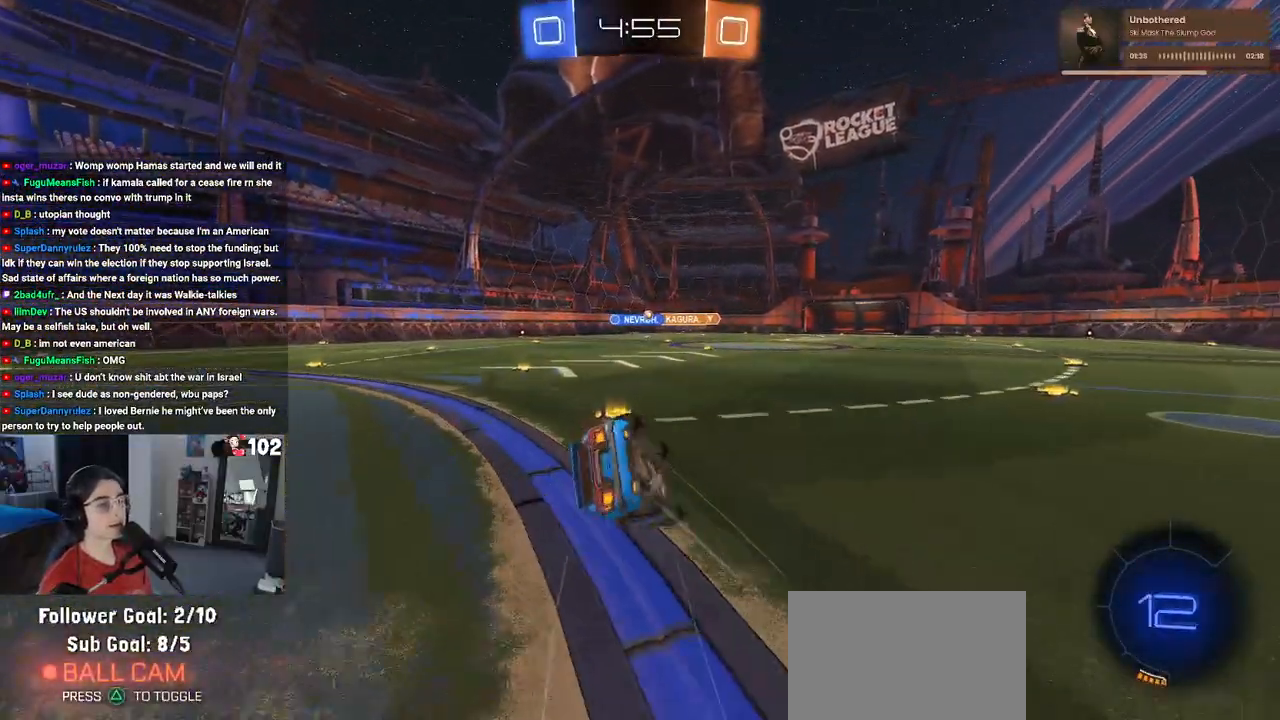
{"buttons": ["SQUARE", "R2"], "left_stick": "down-left", "right_stick": "center", "events": []}